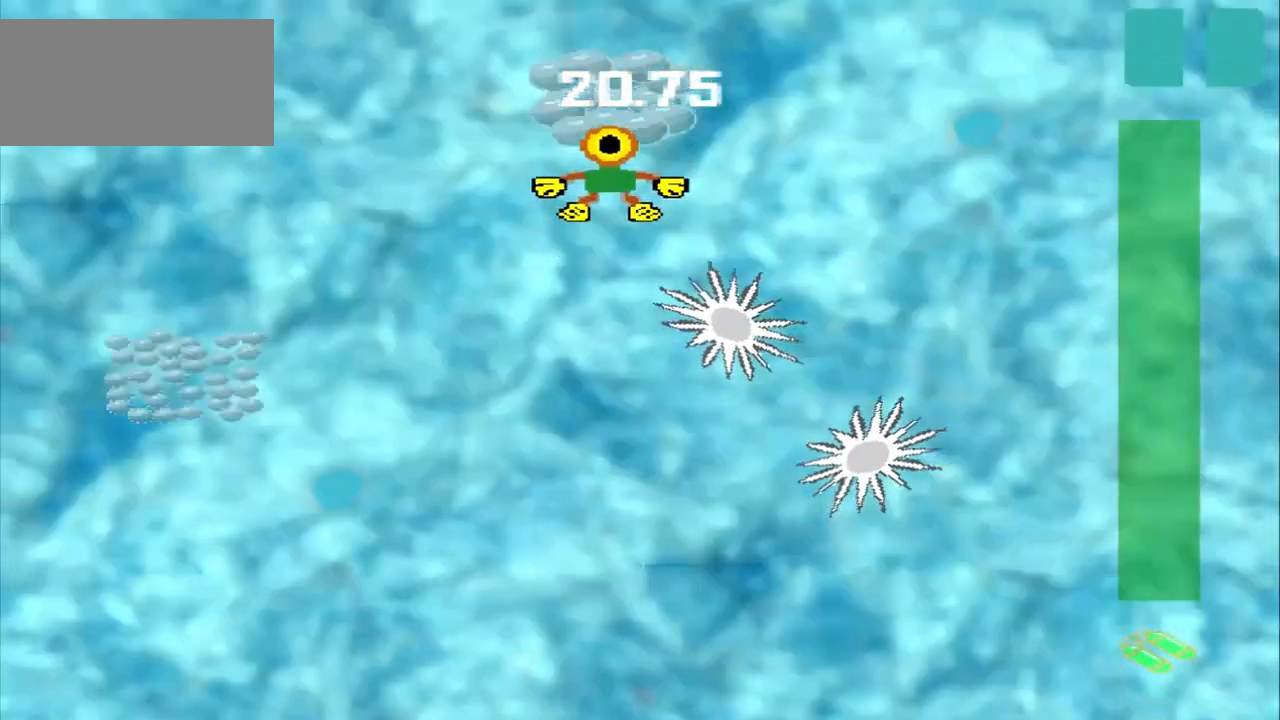
Gameplay with a controller (PlayStation layout); each line is a JSON object with the inputs held at the frame after it. "events" lists button and stick changes between this image and that frame as [ms after this image, input, new state], when the widget could be followed in between. Not read: L2 L3 R2 R3 right_stick.
{"buttons": [], "left_stick": "down-left", "events": [[42, "left_stick", "center"], [125, "CROSS", "down"], [333, "CROSS", "up"], [333, "left_stick", "down-left"]]}
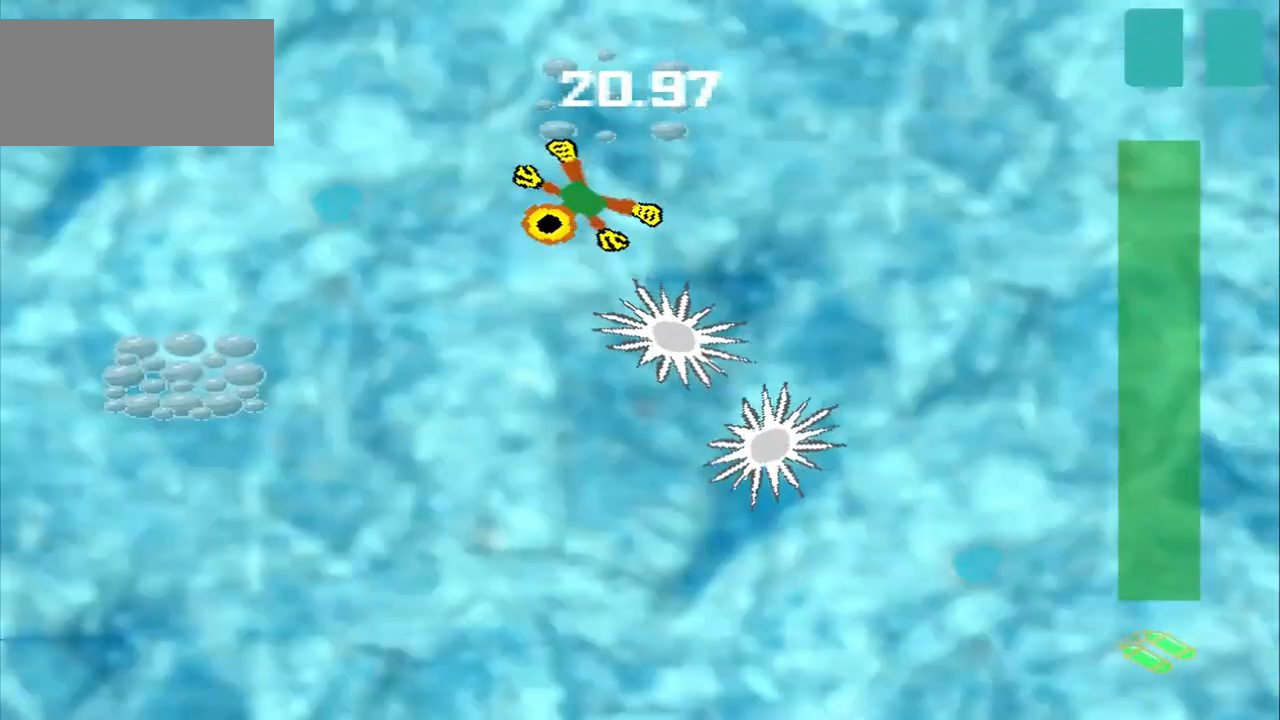
{"buttons": [], "left_stick": "up-left", "events": [[333, "left_stick", "up-left"]]}
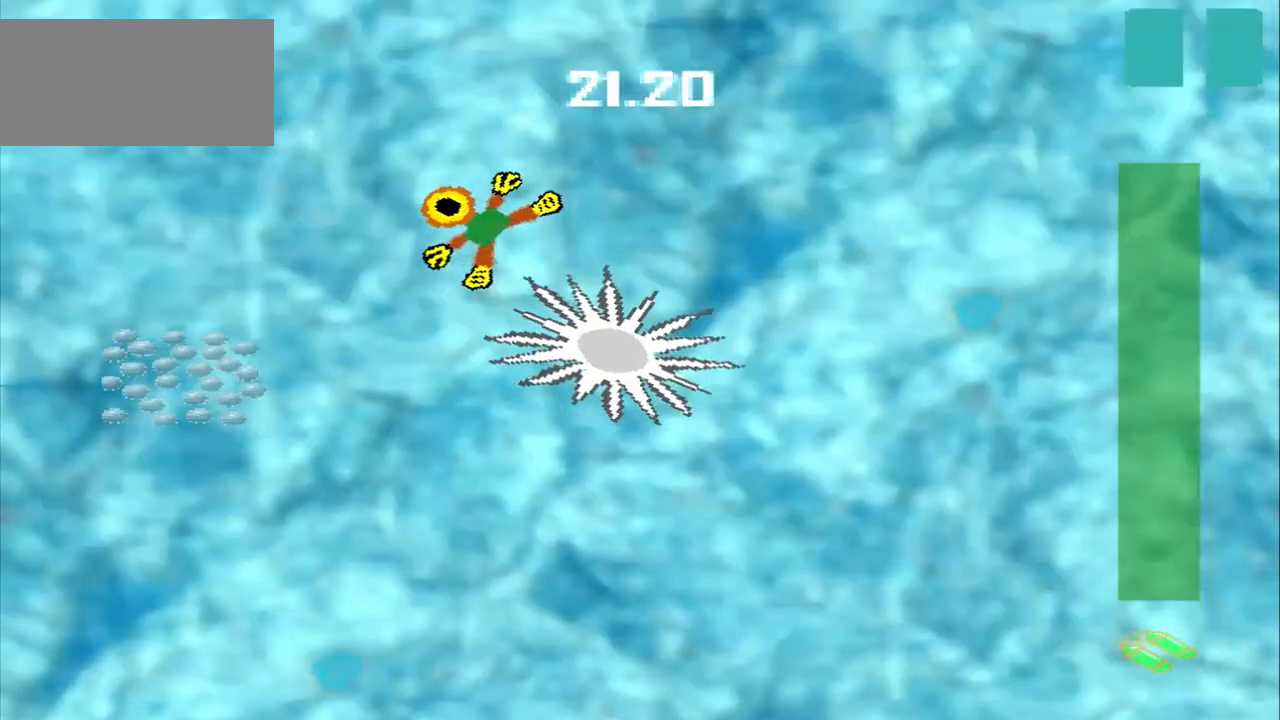
{"buttons": ["DPAD_DOWN"], "left_stick": "up-left"}
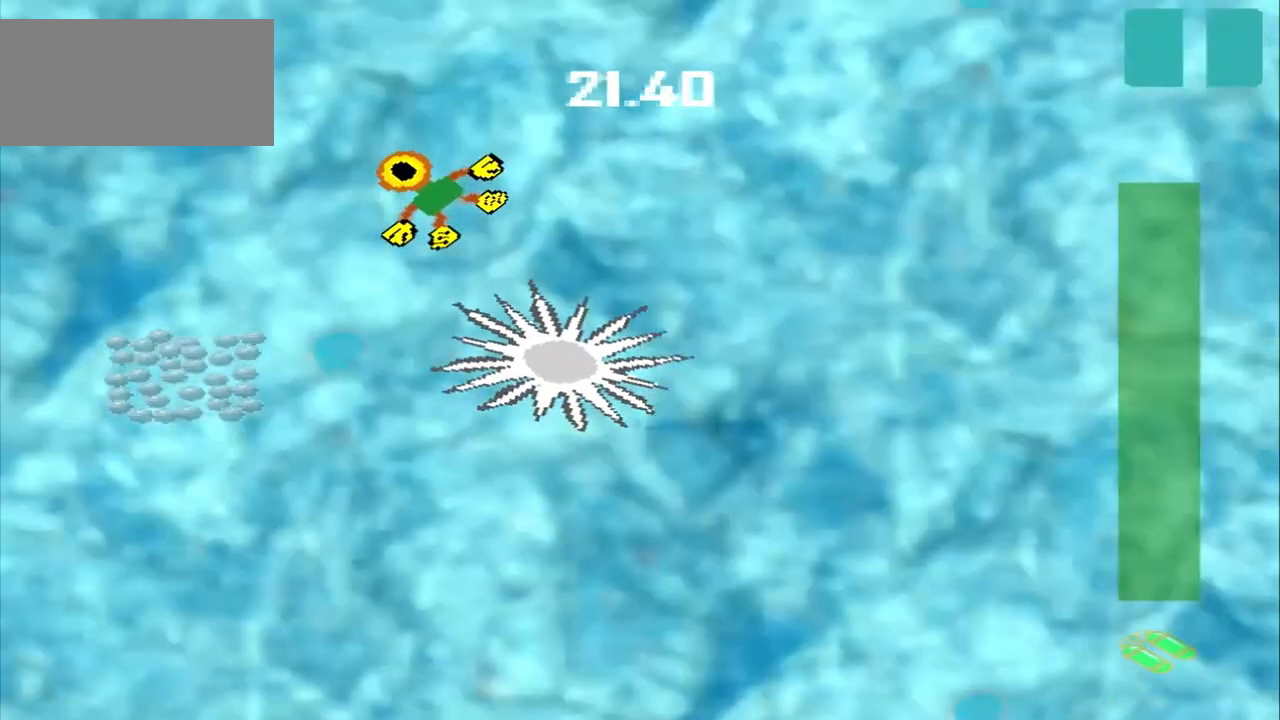
{"buttons": ["CROSS"], "left_stick": "down-left", "events": [[167, "DPAD_DOWN", "up"], [208, "left_stick", "down-left"], [333, "CROSS", "down"]]}
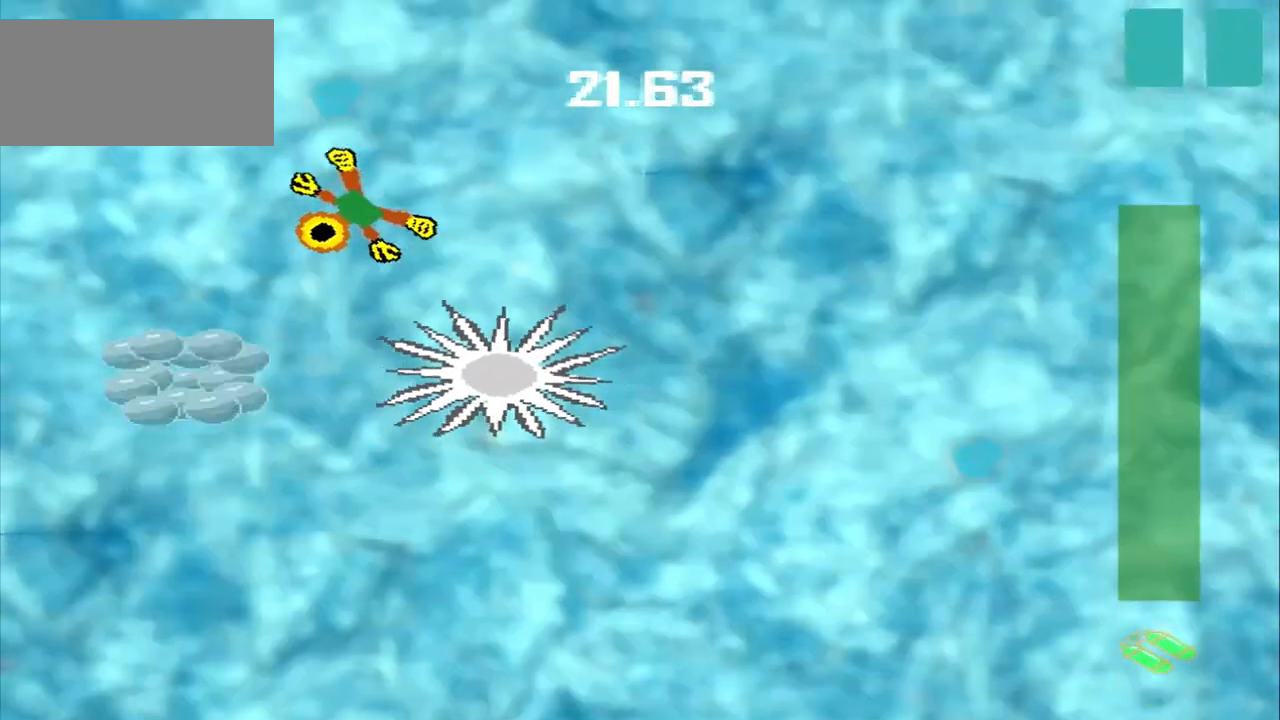
{"buttons": [], "left_stick": "down-left", "events": [[42, "CROSS", "up"]]}
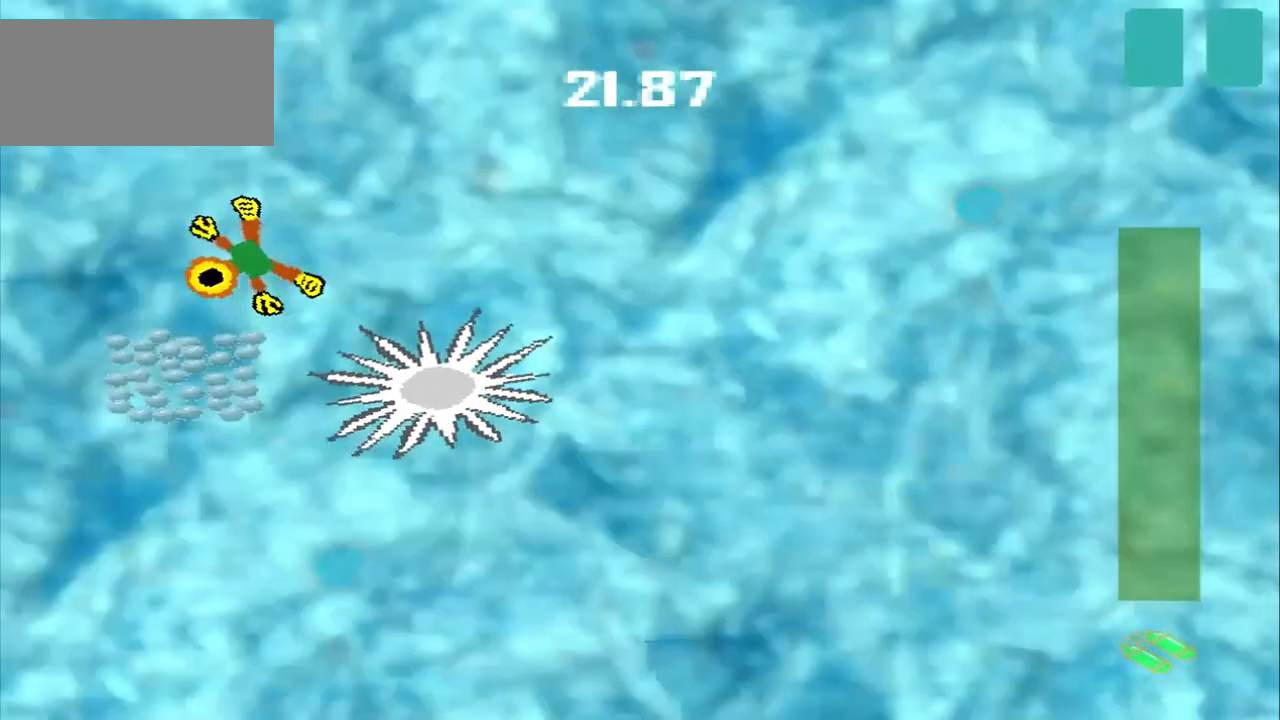
{"buttons": ["CROSS"], "left_stick": "center", "events": [[292, "left_stick", "center"], [458, "CROSS", "down"]]}
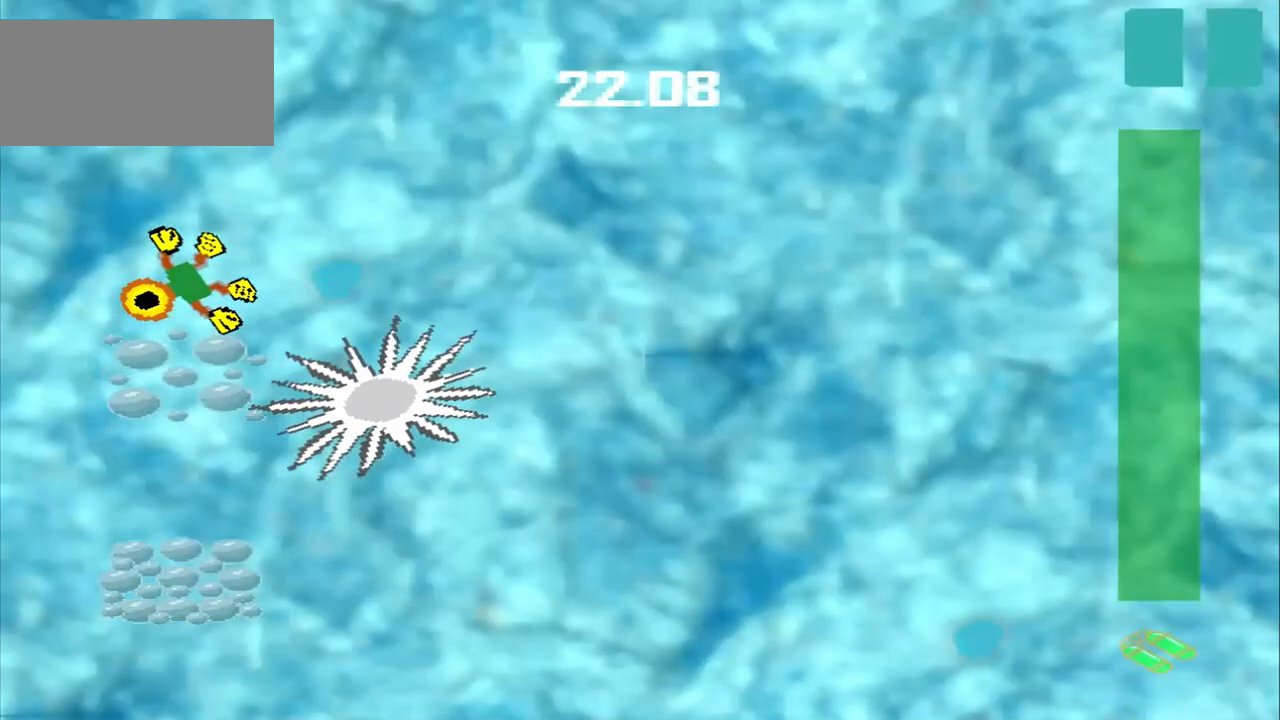
{"buttons": [], "left_stick": "up-right", "events": [[42, "CROSS", "up"], [42, "left_stick", "up-right"]]}
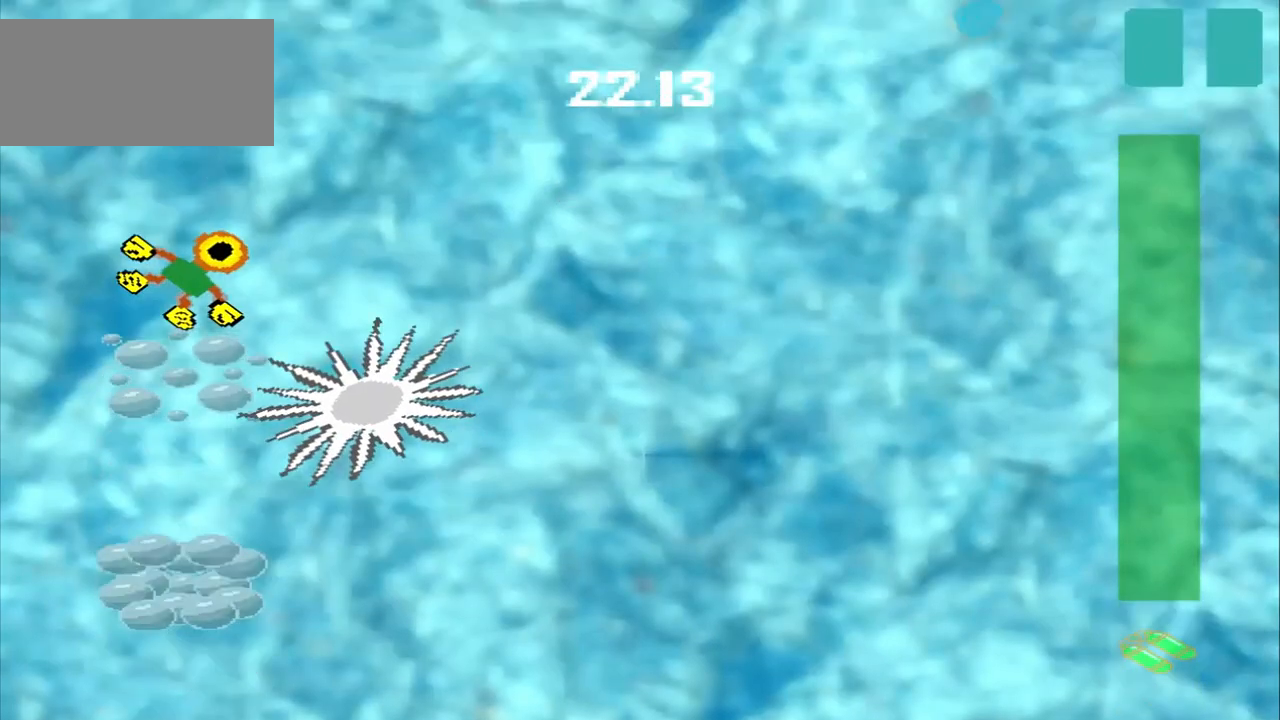
{"buttons": [], "left_stick": "up-right", "events": []}
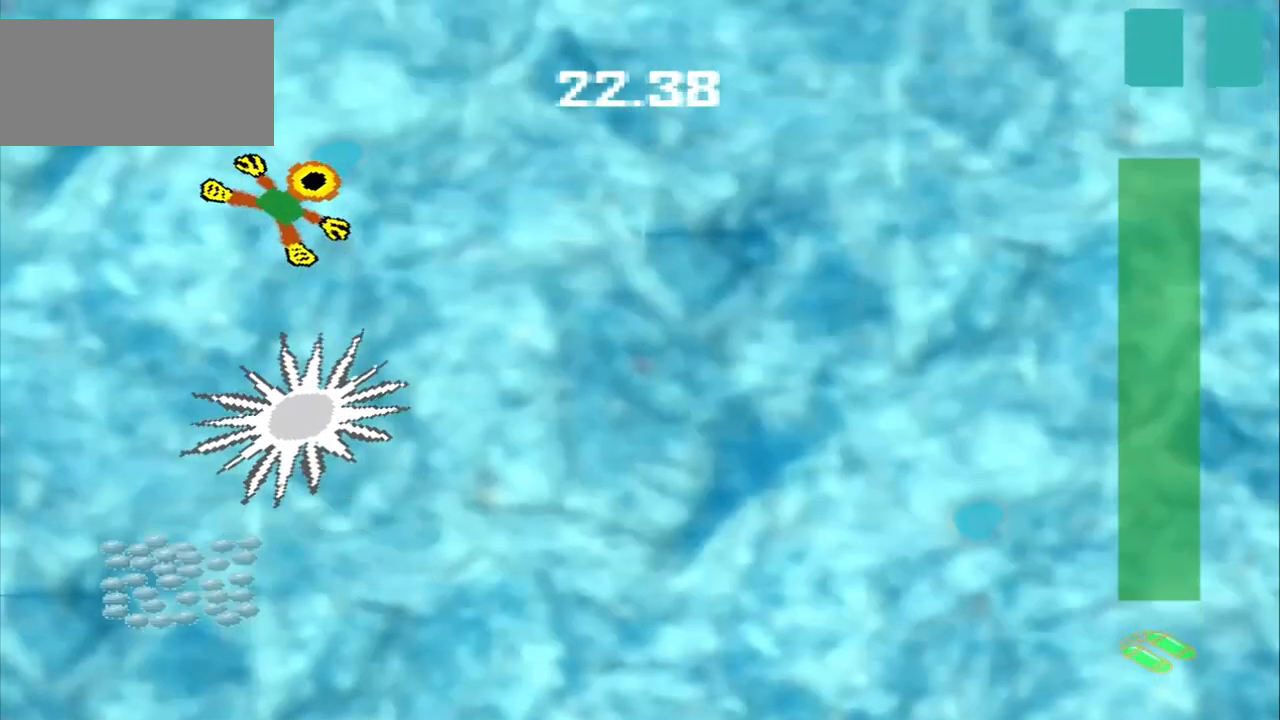
{"buttons": [], "left_stick": "down-right", "events": [[417, "left_stick", "down-right"]]}
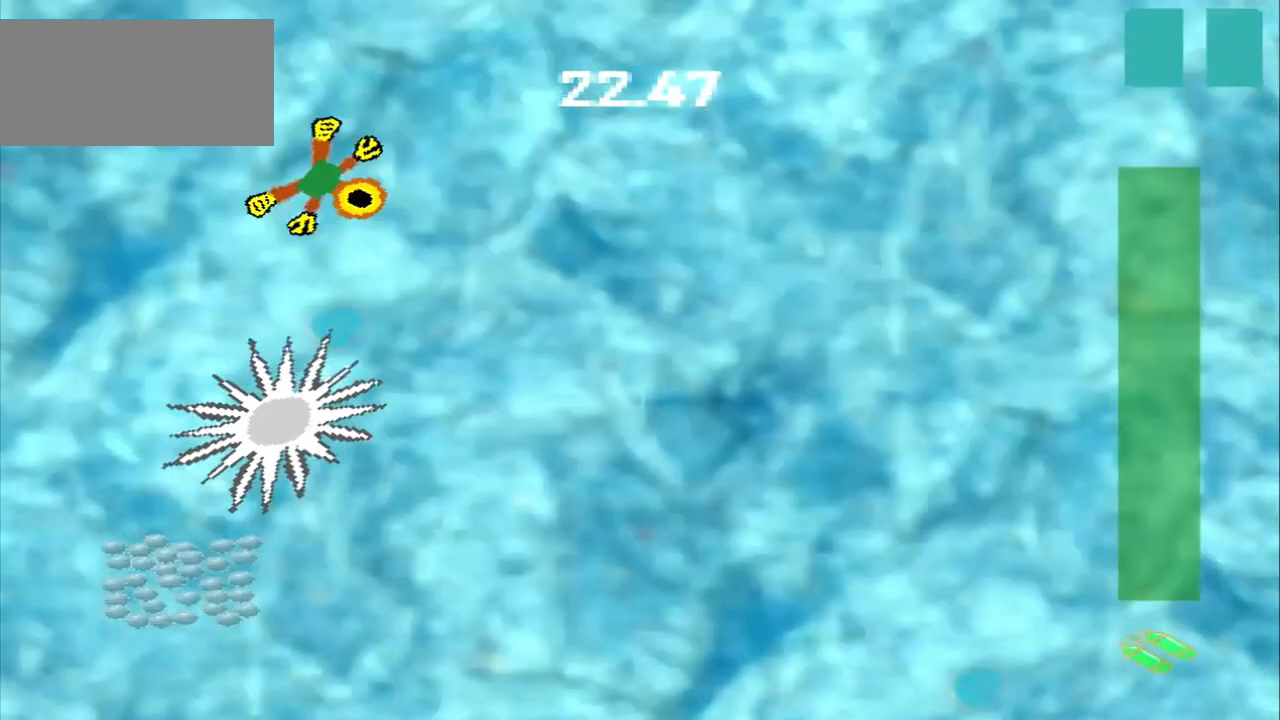
{"buttons": [], "left_stick": "down-right", "events": []}
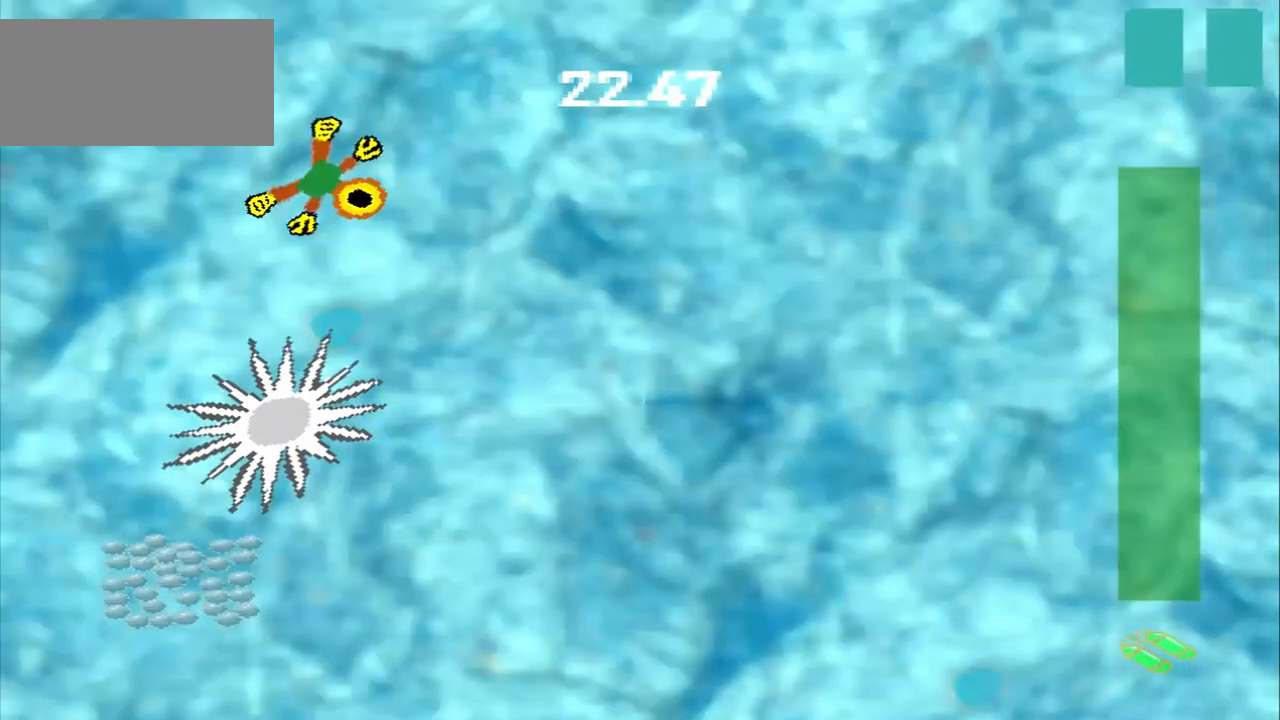
{"buttons": [], "left_stick": "up-right", "events": [[125, "left_stick", "down-left"], [292, "left_stick", "down-right"], [375, "left_stick", "up-right"]]}
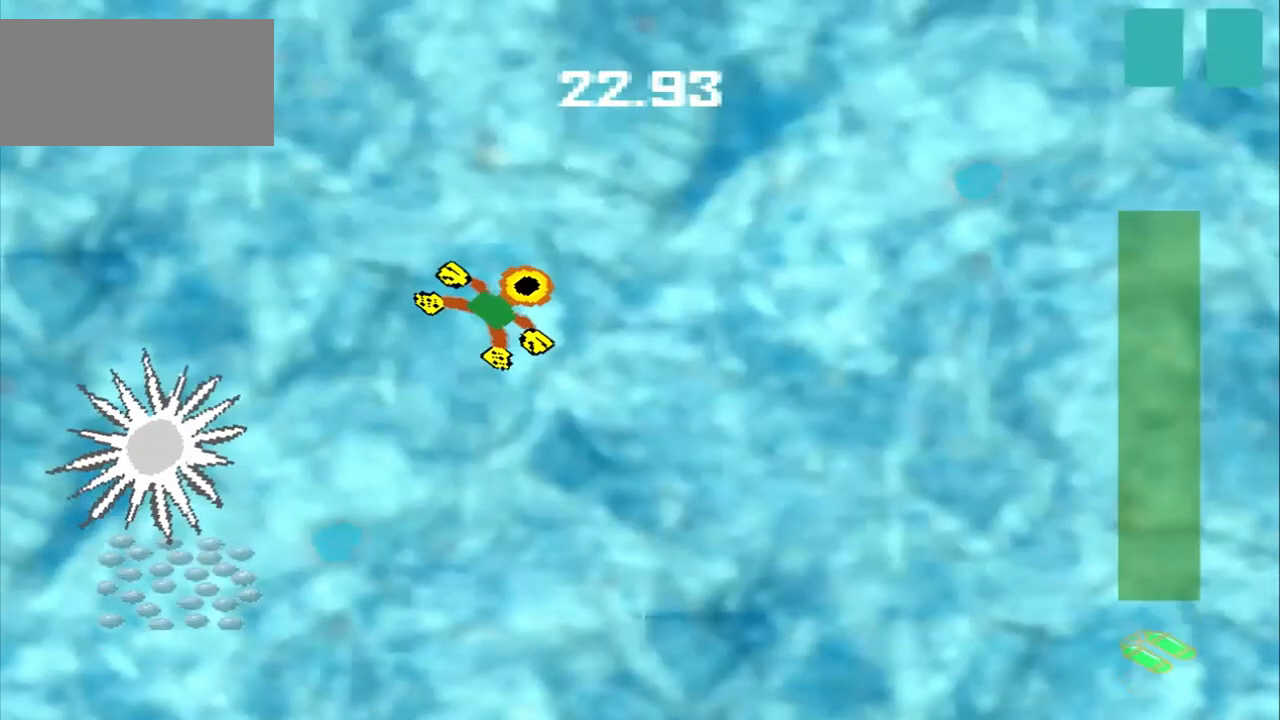
{"buttons": [], "left_stick": "down-right"}
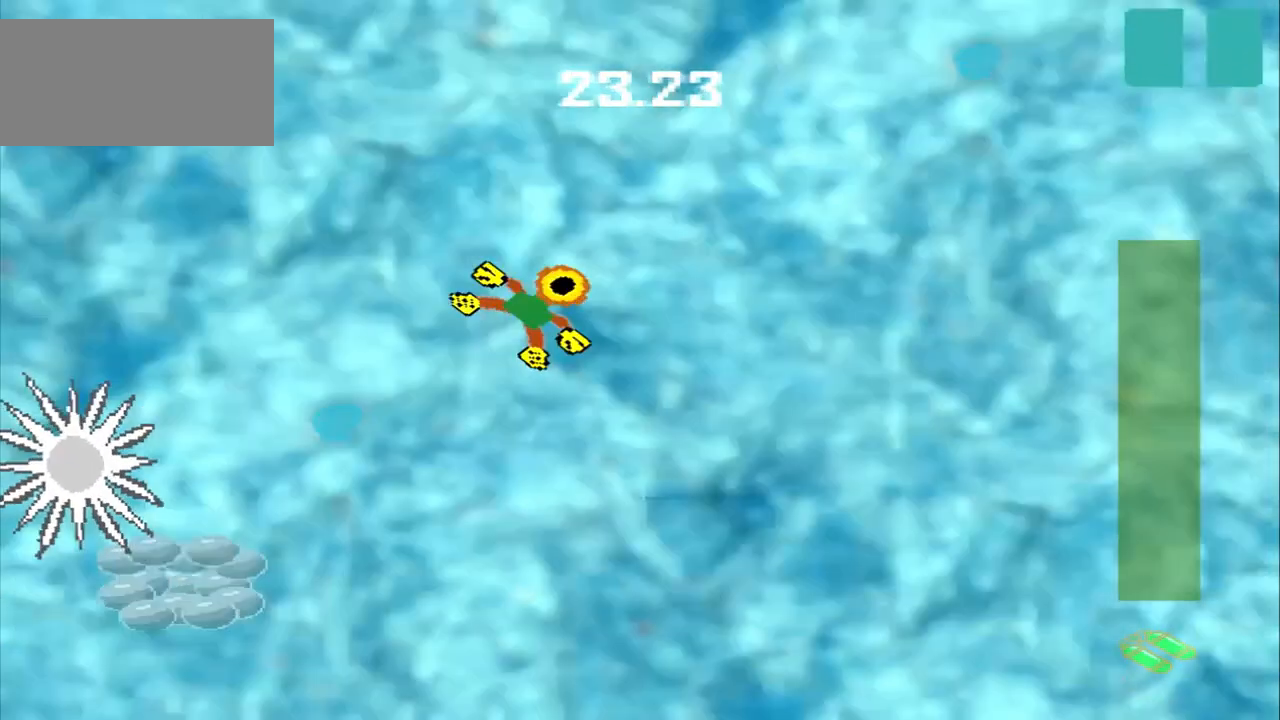
{"buttons": [], "left_stick": "down-left", "events": [[333, "CROSS", "down"], [417, "CROSS", "up"], [417, "left_stick", "down-left"]]}
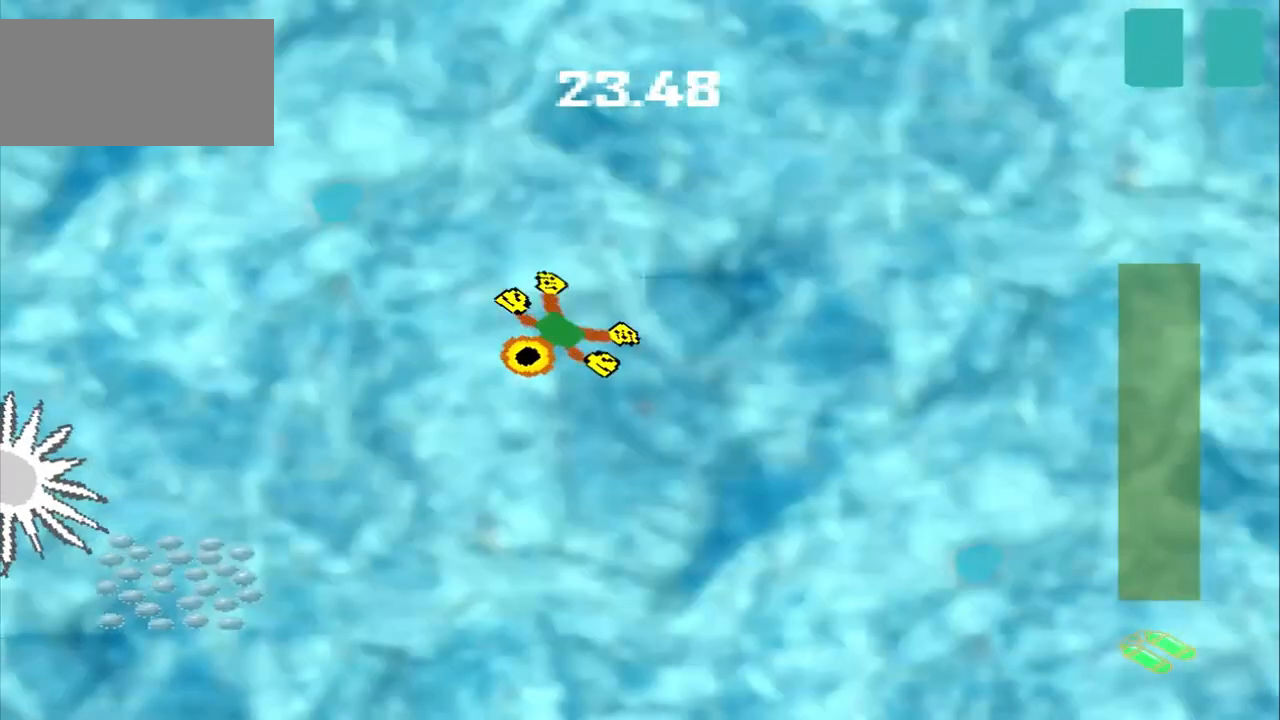
{"buttons": [], "left_stick": "down-left", "events": []}
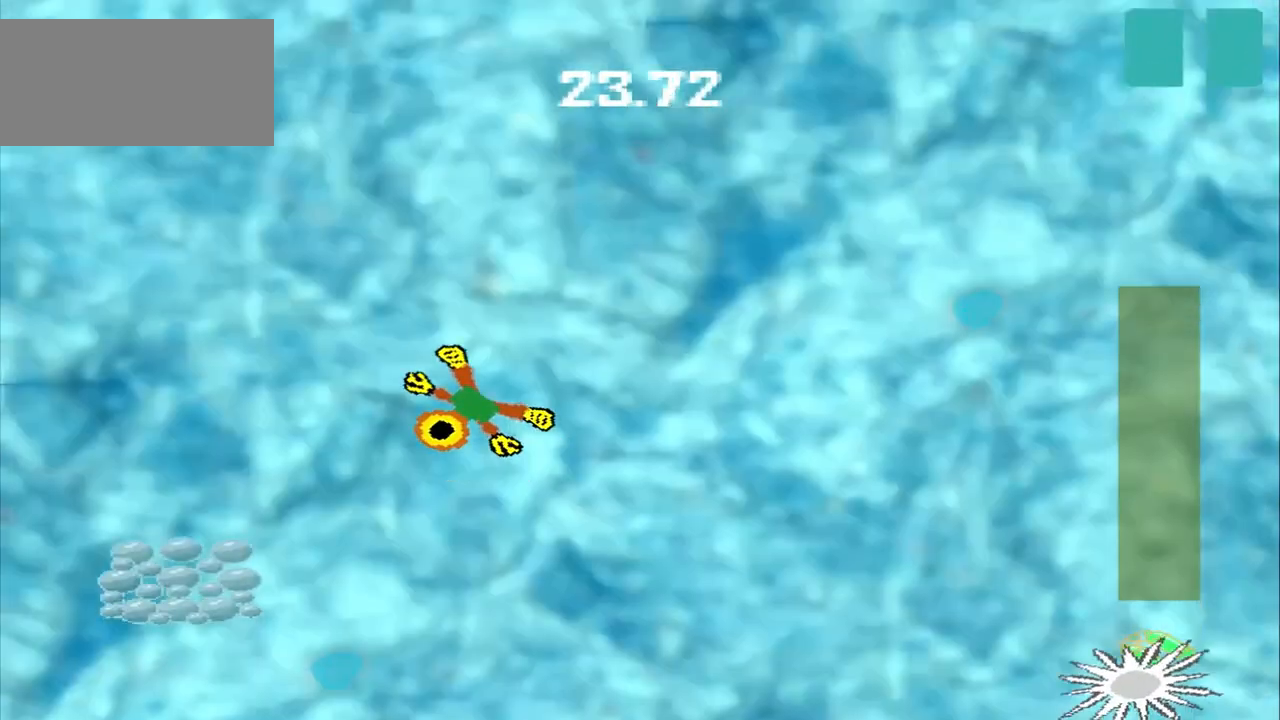
{"buttons": [], "left_stick": "down-left"}
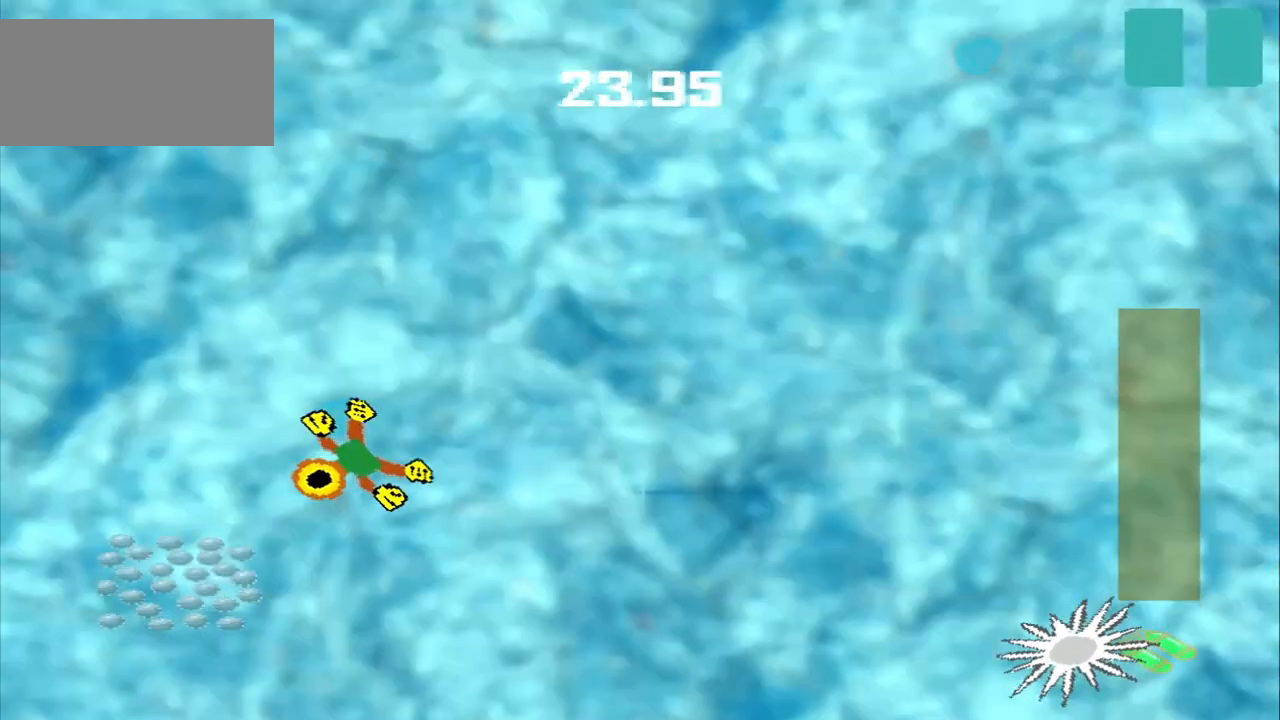
{"buttons": [], "left_stick": "up-right", "events": [[208, "CROSS", "down"], [208, "left_stick", "center"], [500, "CROSS", "up"], [500, "left_stick", "up-right"]]}
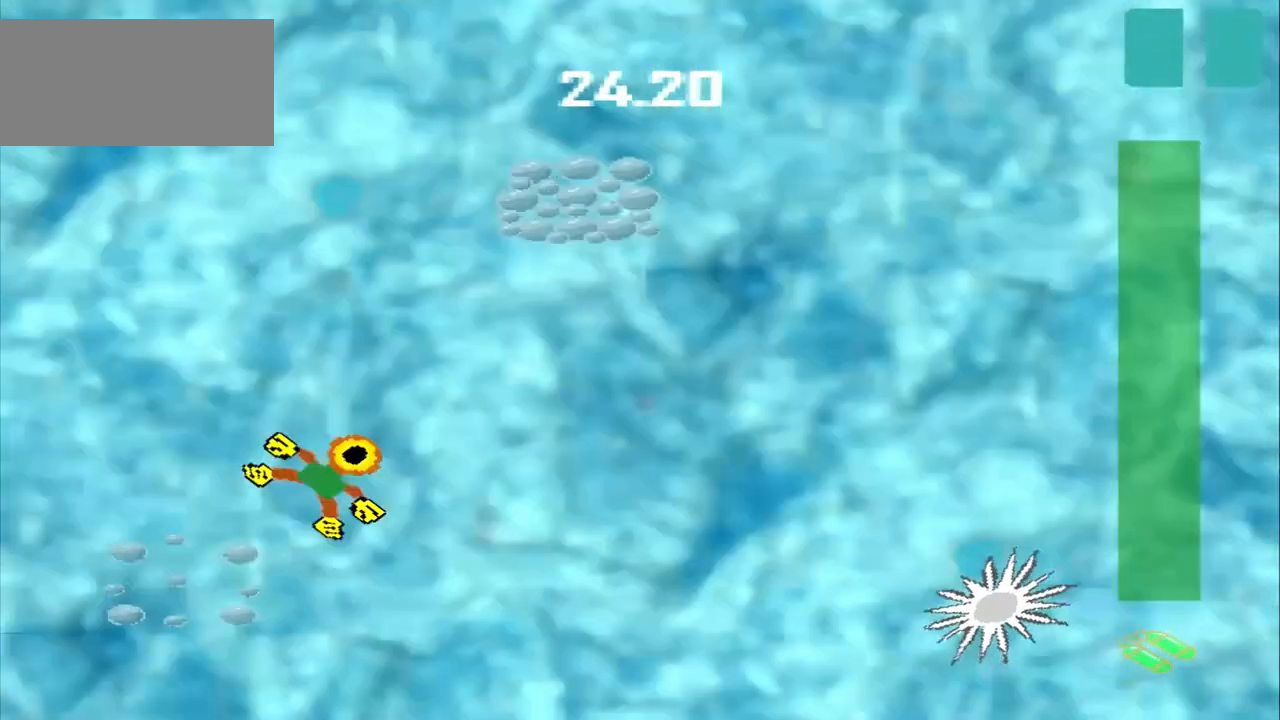
{"buttons": [], "left_stick": "up-right", "events": []}
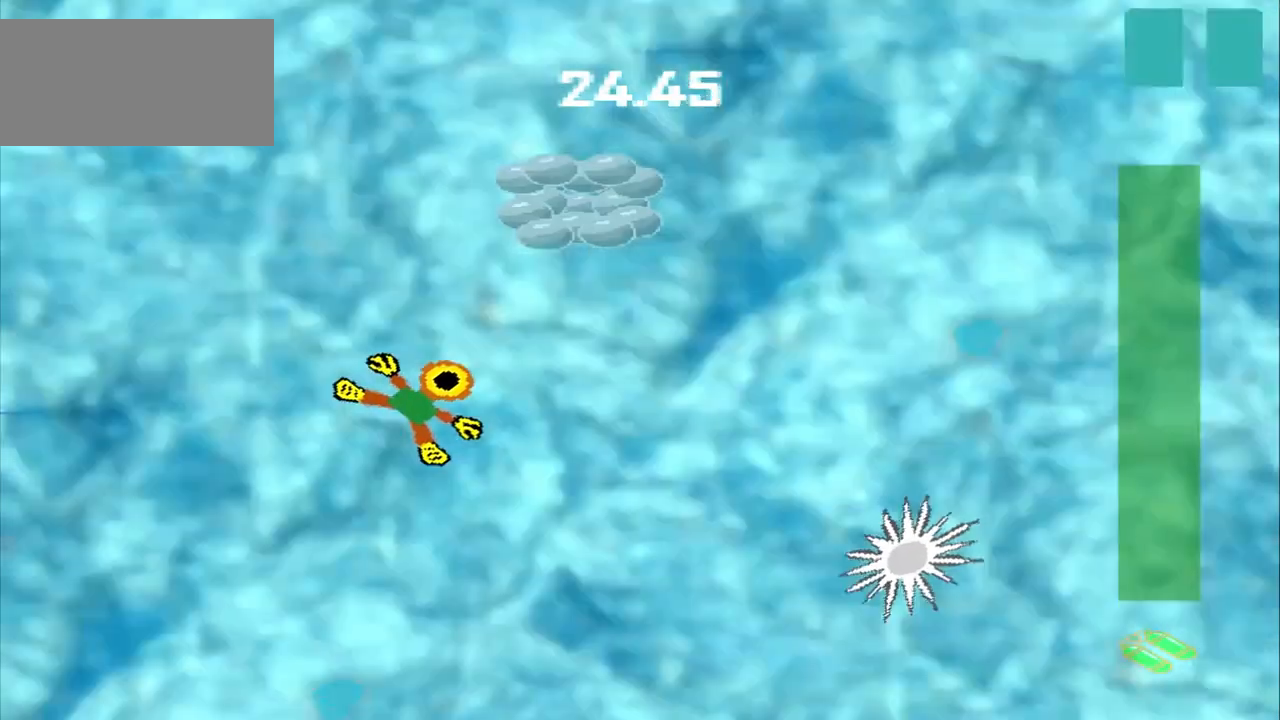
{"buttons": [], "left_stick": "up-right", "events": []}
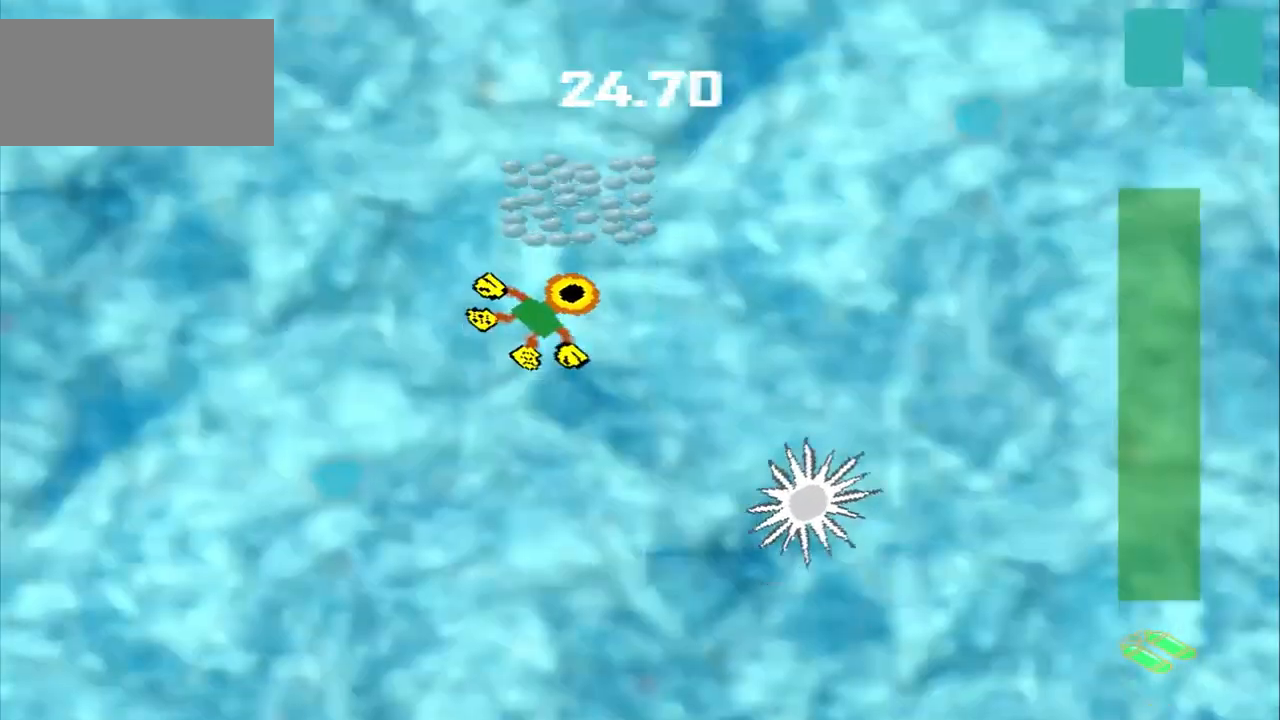
{"buttons": [], "left_stick": "down-left", "events": [[167, "CROSS", "down"], [167, "left_stick", "center"], [333, "CROSS", "up"], [333, "left_stick", "down-left"]]}
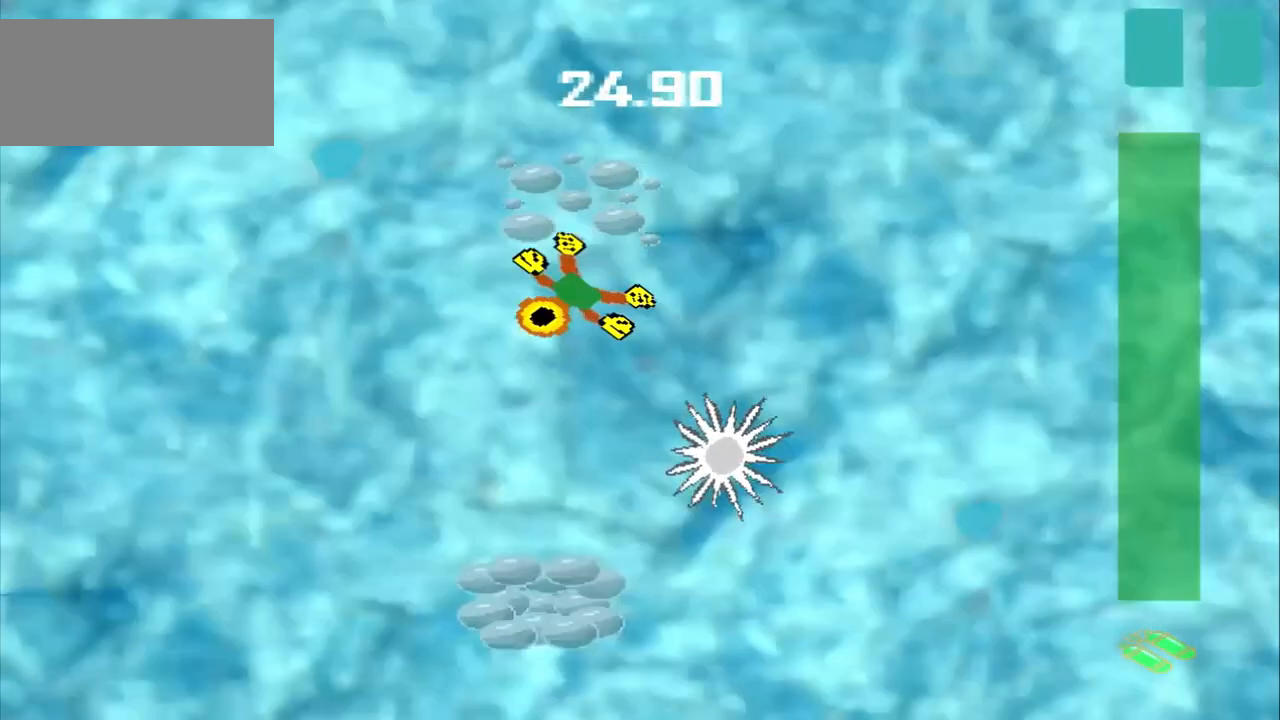
{"buttons": ["DPAD_DOWN"], "left_stick": "up-left", "events": [[417, "DPAD_DOWN", "down"], [417, "left_stick", "up-left"]]}
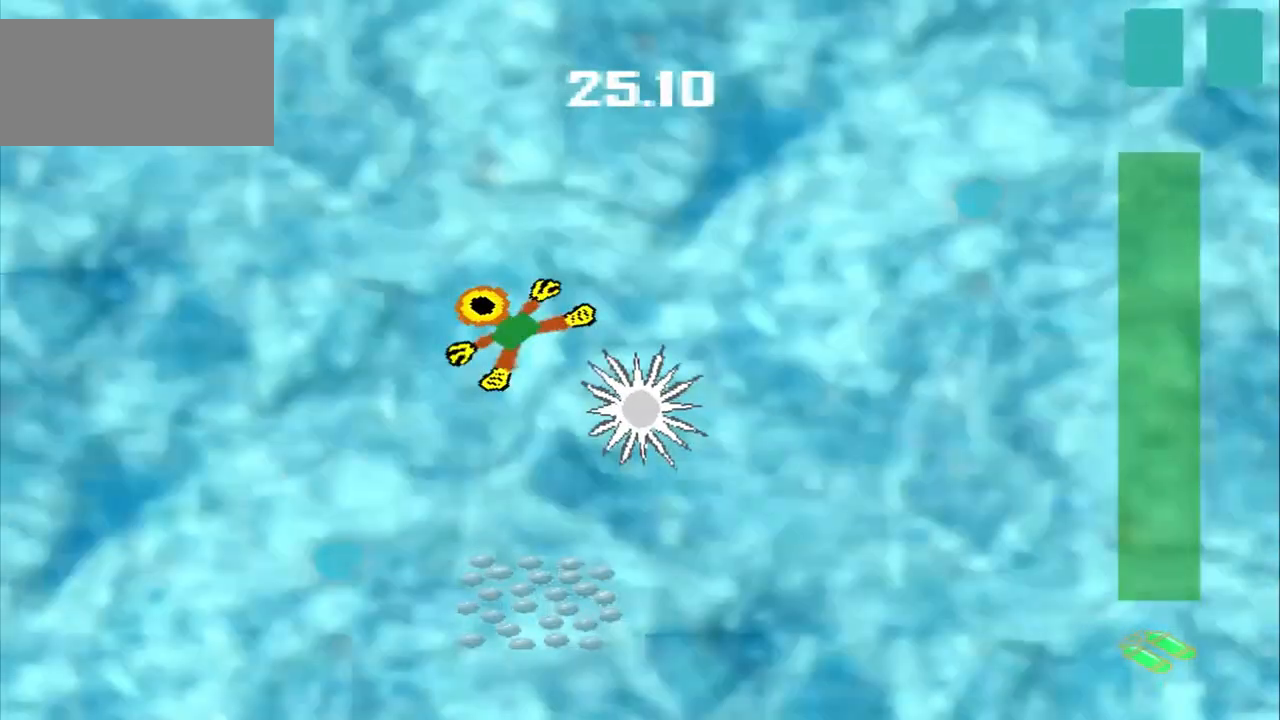
{"buttons": ["DPAD_DOWN"], "left_stick": "up-left", "events": []}
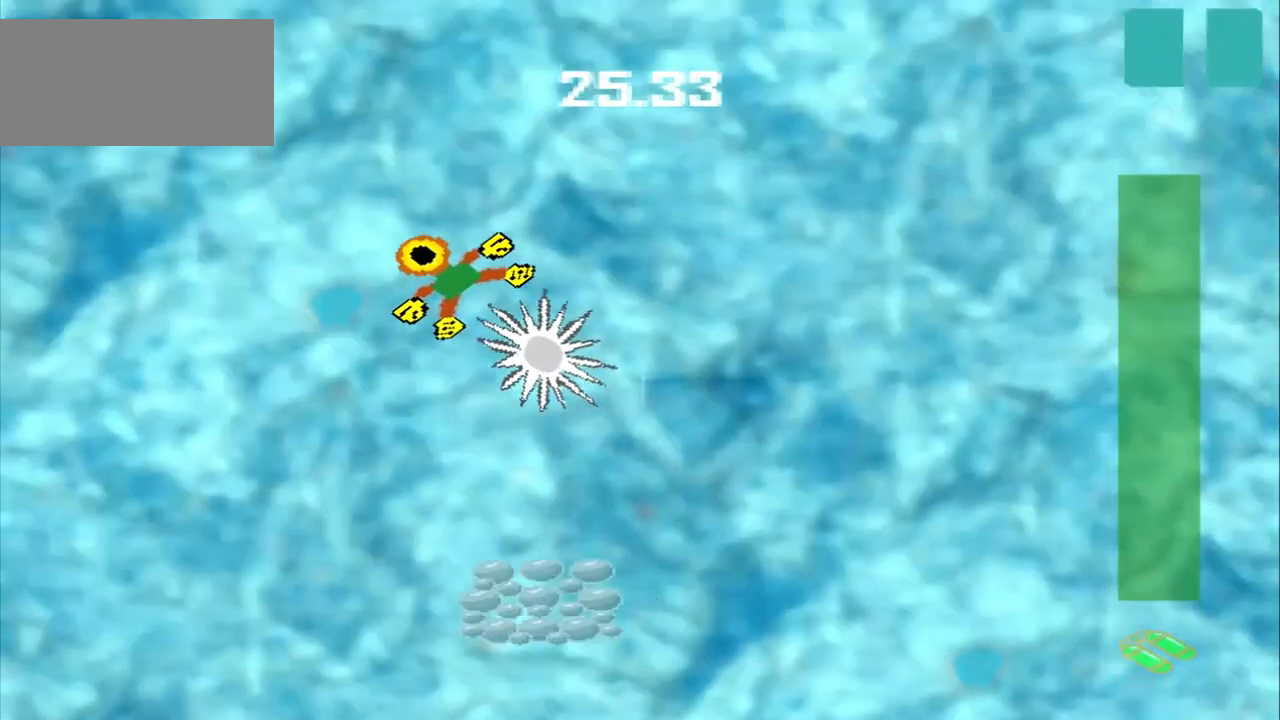
{"buttons": [], "left_stick": "center", "events": [[333, "DPAD_DOWN", "up"], [458, "left_stick", "center"]]}
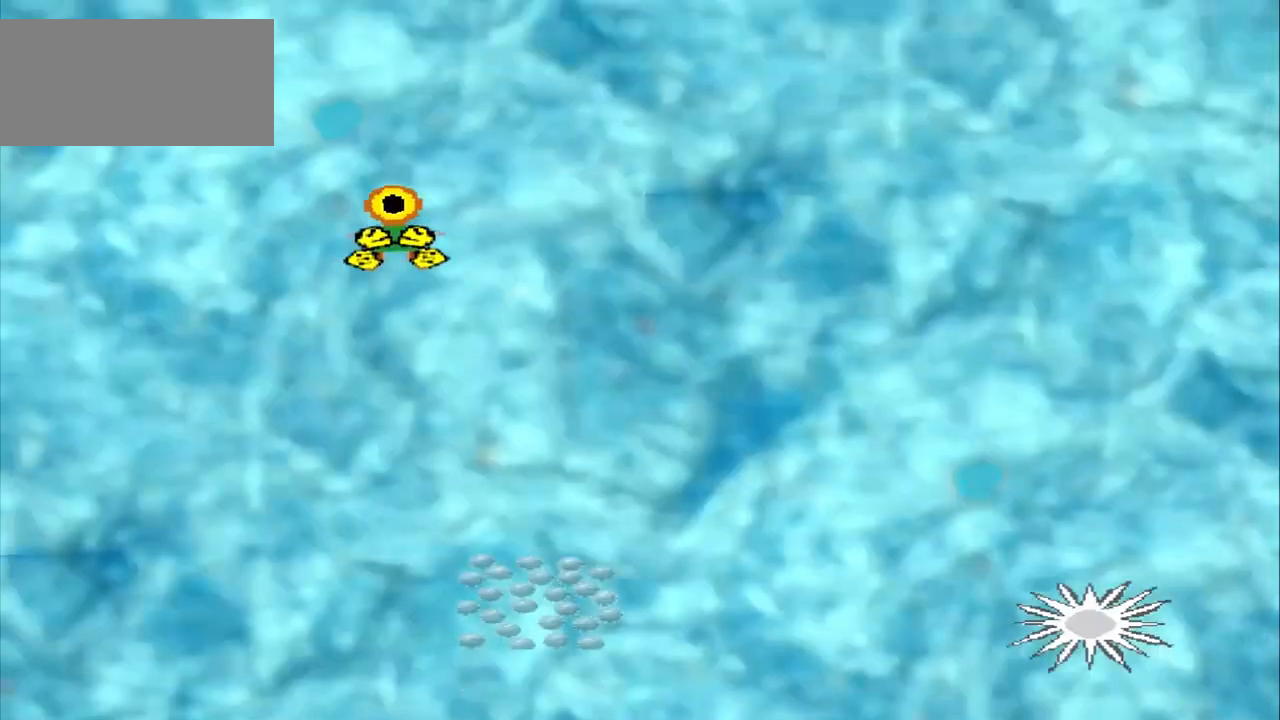
{"buttons": ["CROSS"], "left_stick": "center", "events": [[458, "CROSS", "down"]]}
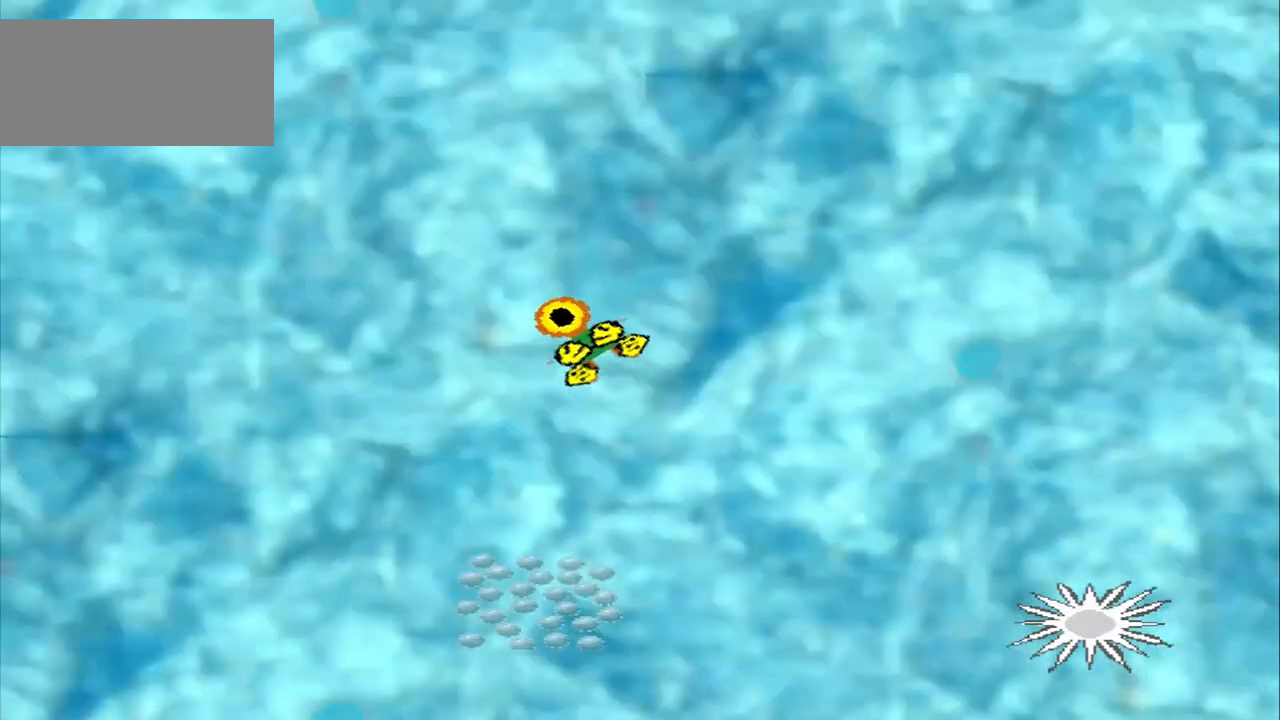
{"buttons": [], "left_stick": "center", "events": [[125, "CROSS", "up"], [333, "CROSS", "down"], [417, "CROSS", "up"]]}
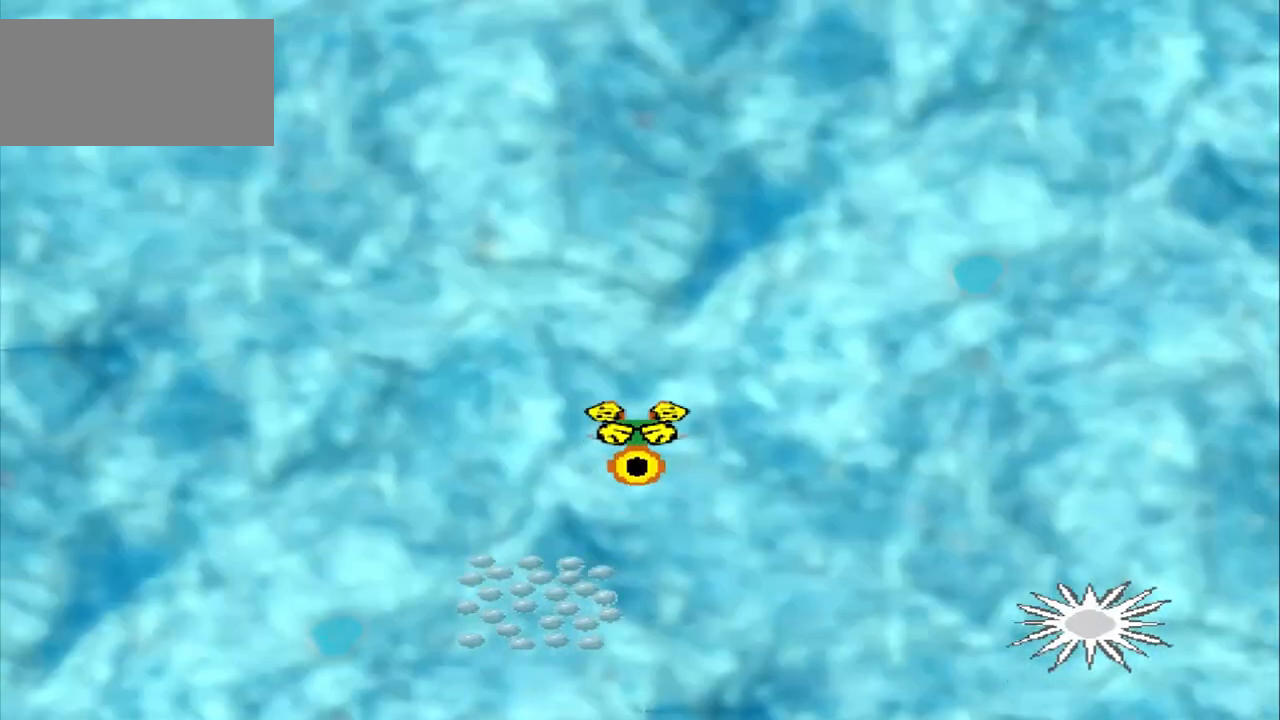
{"buttons": [], "left_stick": "center", "events": [[83, "CROSS", "down"], [167, "CROSS", "up"]]}
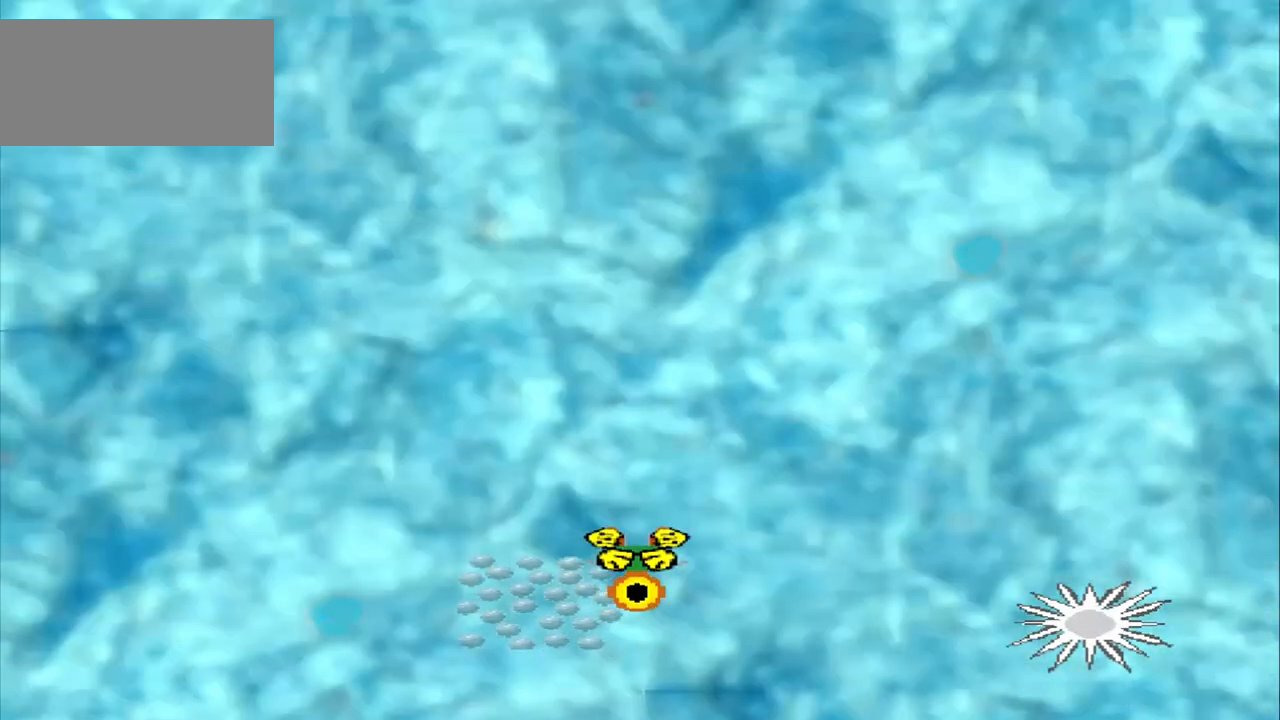
{"buttons": [], "left_stick": "center", "events": [[42, "CROSS", "down"], [250, "CROSS", "up"]]}